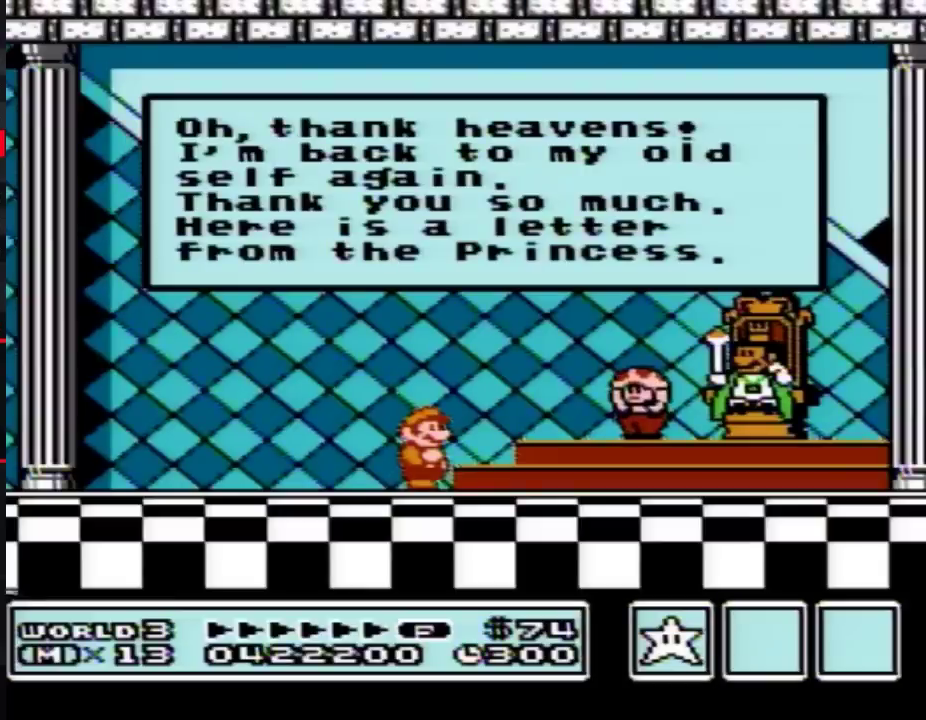
Gameplay with a controller (Nintendo layout); each line is a JSON object with the inputs held at the frame after it. "events" lists button and stick changes between this image and that frame as [ms after this image, input, new state], when the widget could be followed in between. Not read: L3 R3.
{"buttons": ["A"], "events": [[317, "A", "down"], [417, "A", "up"], [483, "A", "down"]]}
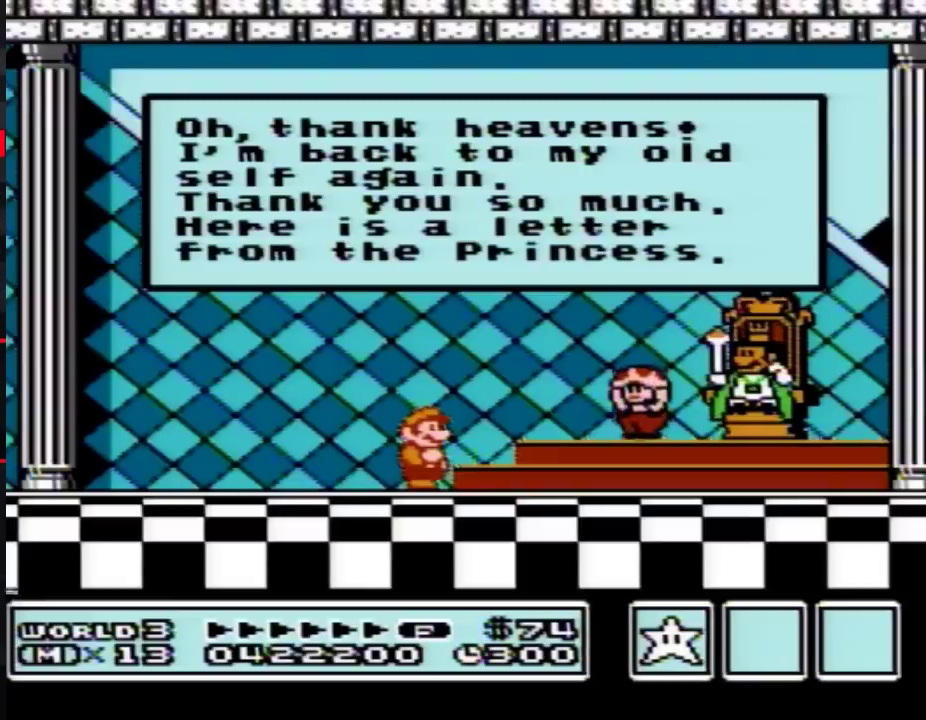
{"buttons": [], "events": [[167, "A", "up"]]}
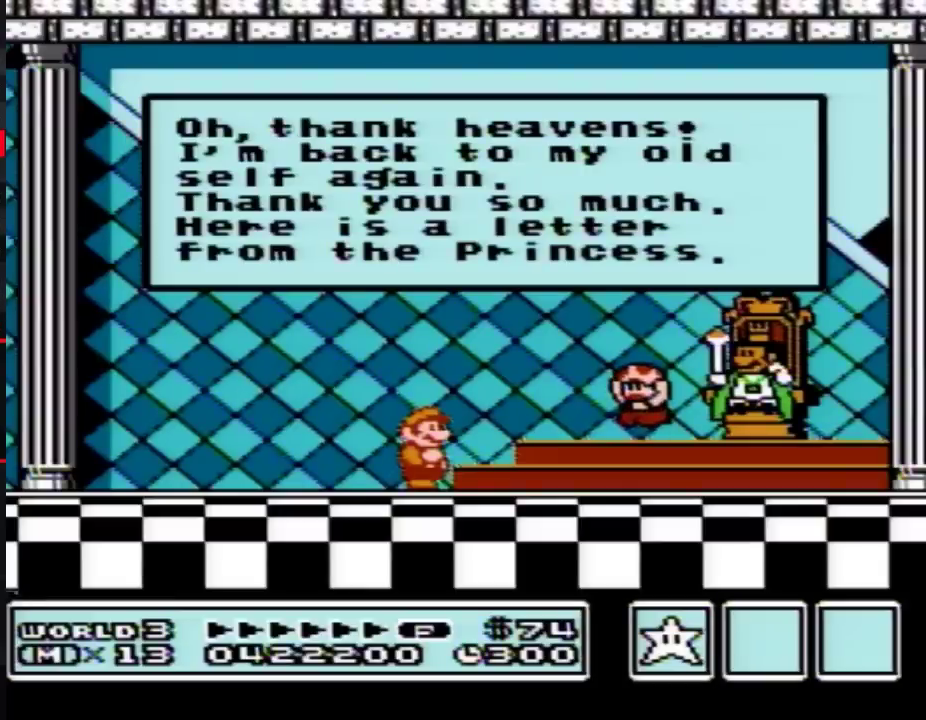
{"buttons": [], "events": [[33, "A", "down"], [500, "A", "up"]]}
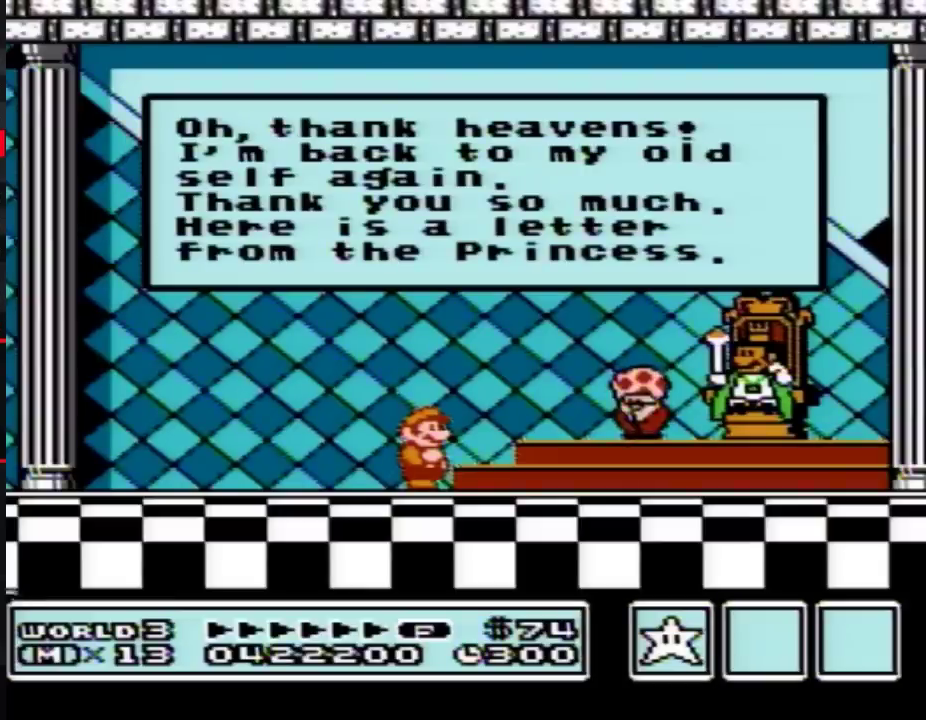
{"buttons": [], "events": [[383, "A", "down"], [500, "A", "up"]]}
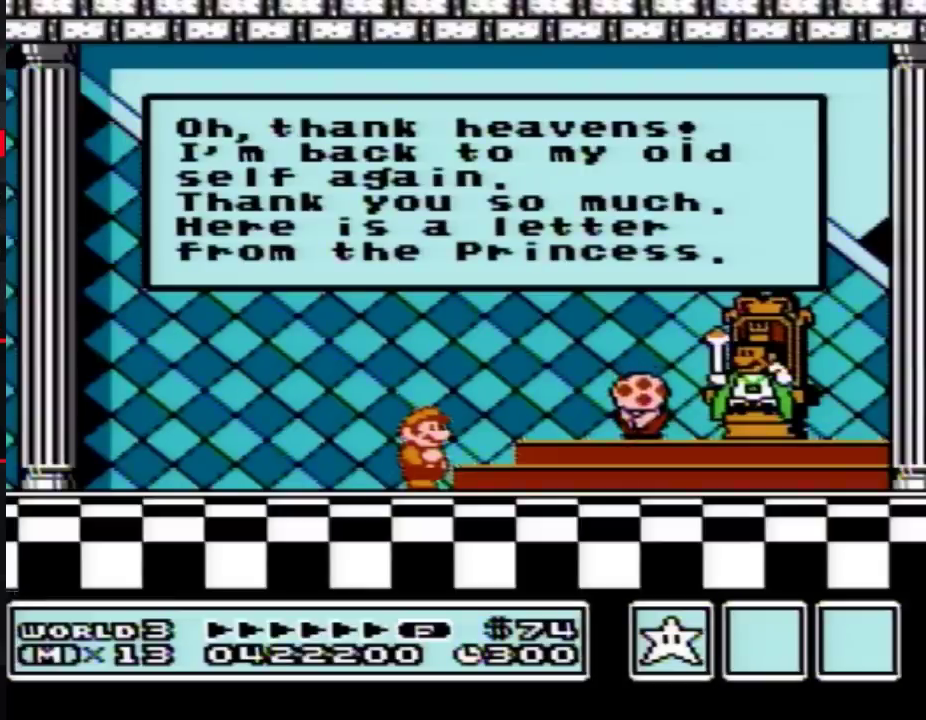
{"buttons": ["A"], "events": [[100, "A", "down"], [133, "A", "up"], [200, "A", "down"], [283, "A", "up"], [350, "A", "down"], [383, "A", "up"], [483, "A", "down"]]}
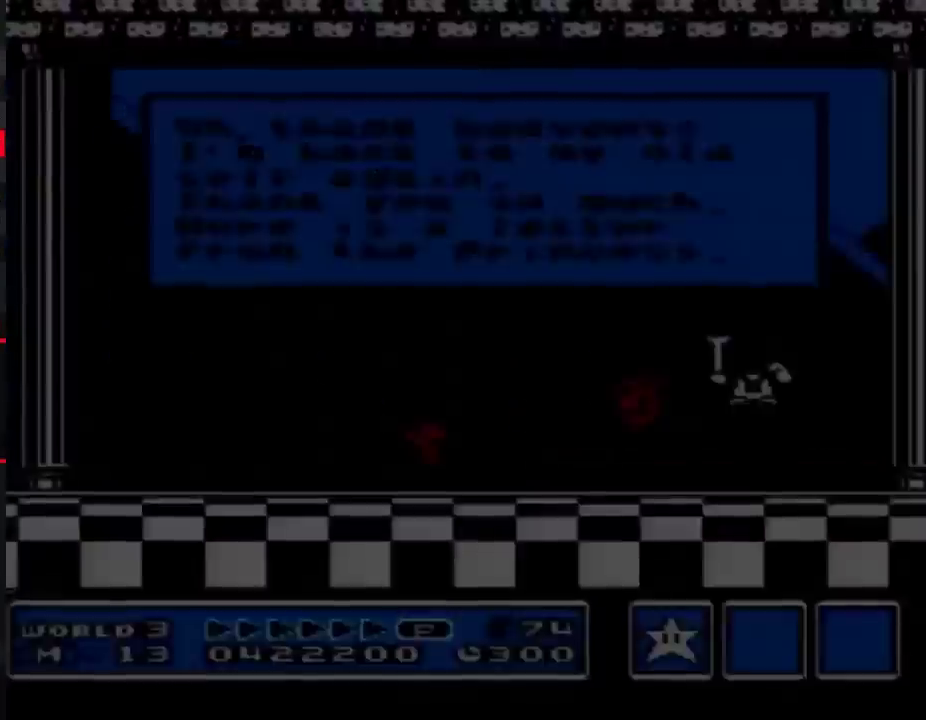
{"buttons": [], "events": [[33, "A", "up"], [133, "A", "down"], [200, "A", "up"], [233, "A", "down"], [283, "A", "up"], [350, "A", "down"], [417, "A", "up"], [450, "A", "down"], [500, "A", "up"]]}
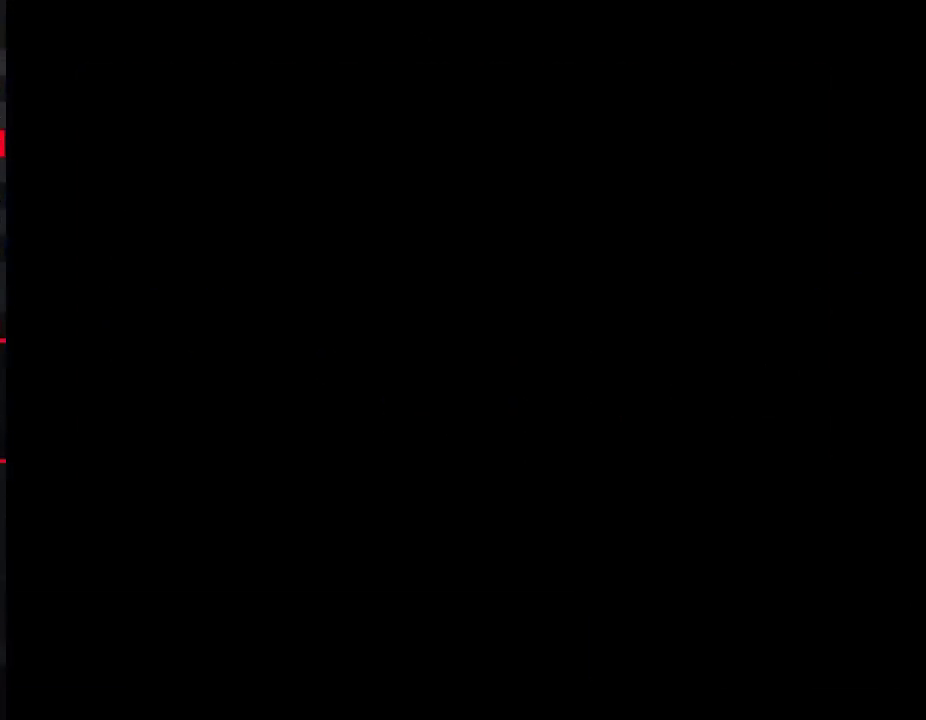
{"buttons": [], "events": [[100, "A", "down"], [133, "A", "up"], [200, "A", "down"], [250, "A", "up"], [317, "A", "down"], [350, "A", "up"], [417, "A", "down"], [483, "A", "up"]]}
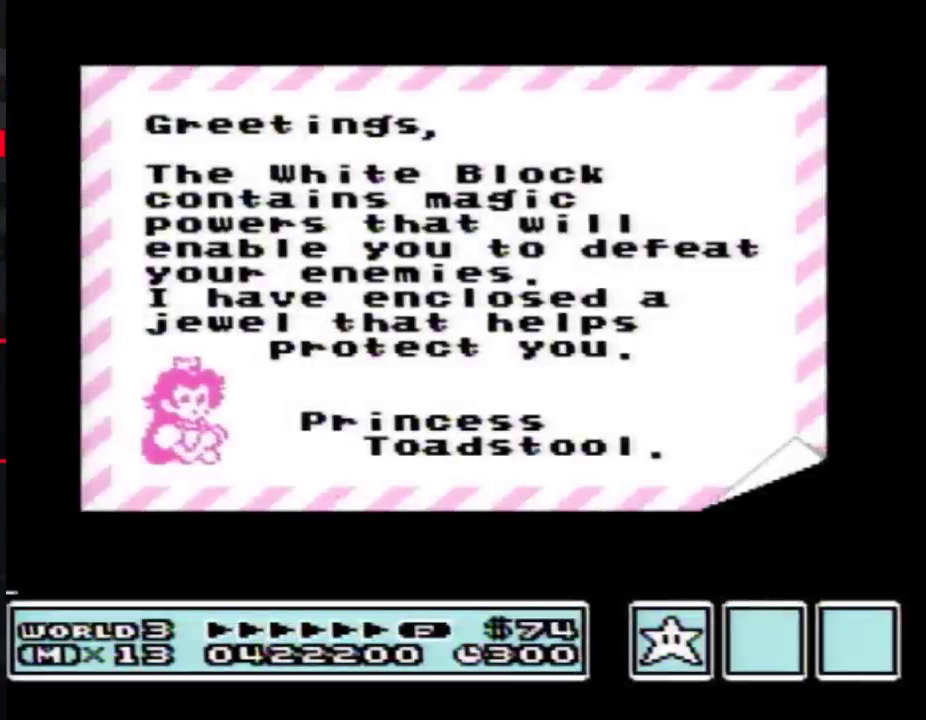
{"buttons": ["A"], "events": [[33, "A", "down"], [100, "A", "up"], [167, "A", "down"], [450, "A", "up"], [500, "A", "down"]]}
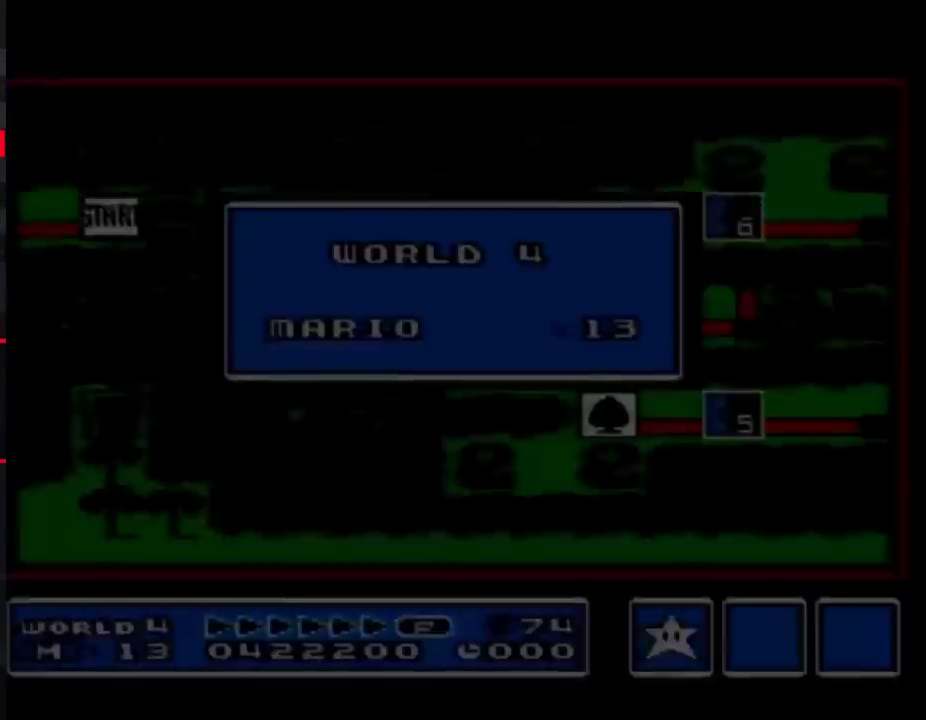
{"buttons": [], "events": [[67, "A", "up"], [167, "A", "down"], [317, "A", "up"], [417, "A", "down"], [450, "A", "up"], [483, "A", "down"], [500, "A", "up"]]}
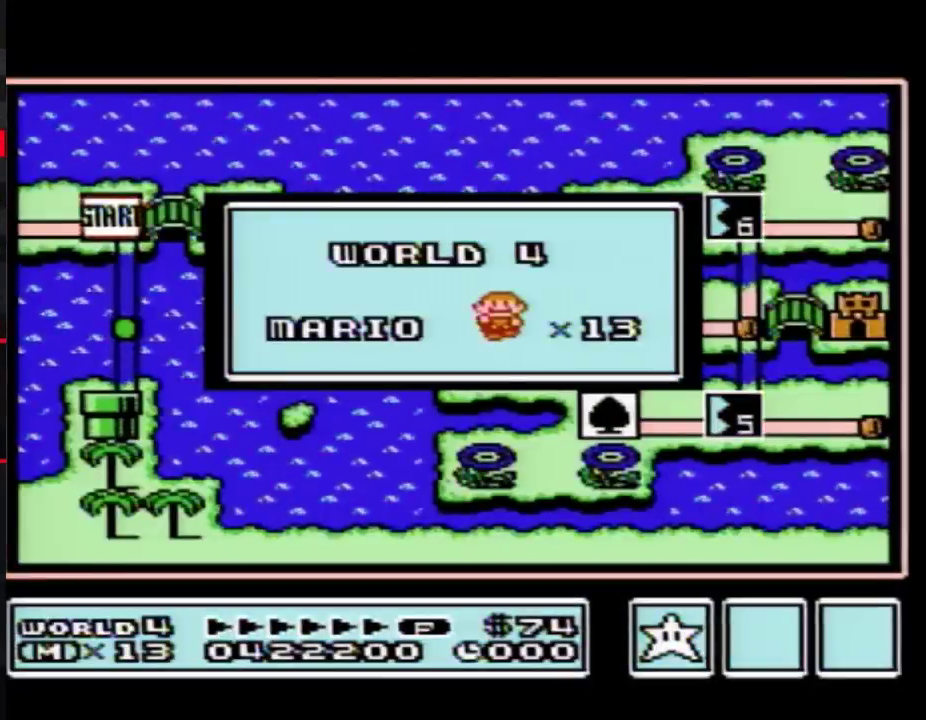
{"buttons": [], "events": [[67, "A", "down"], [100, "A", "up"], [233, "A", "down"], [267, "A", "up"], [317, "A", "down"], [350, "A", "up"], [417, "A", "down"], [450, "A", "up"], [483, "A", "down"], [500, "A", "up"]]}
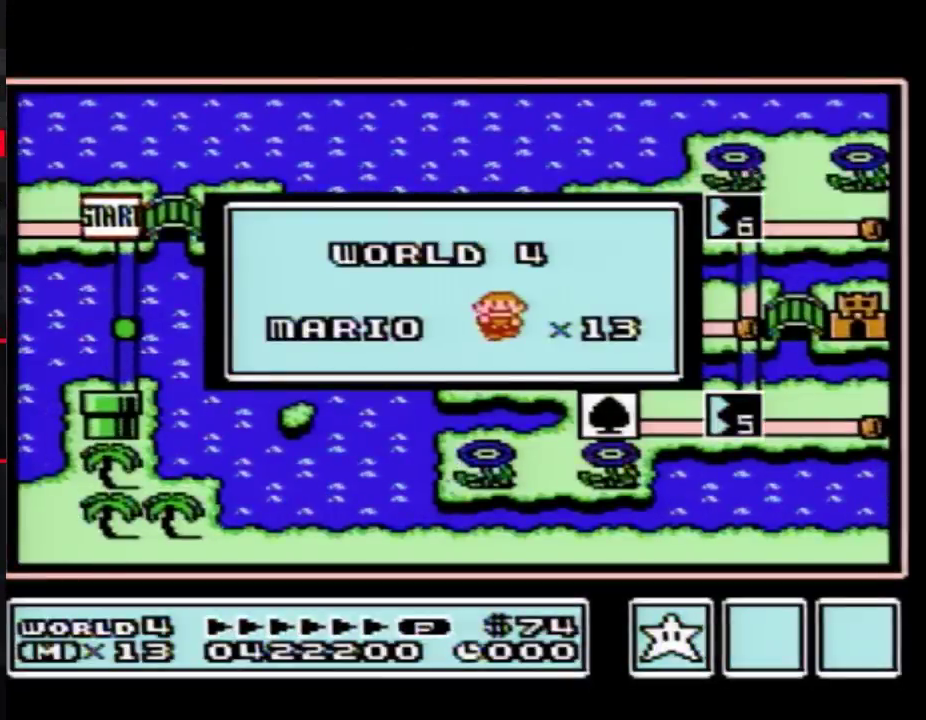
{"buttons": ["A"], "events": [[67, "A", "down"], [100, "A", "up"], [133, "A", "down"], [167, "A", "up"], [233, "A", "down"], [283, "A", "up"], [483, "A", "down"]]}
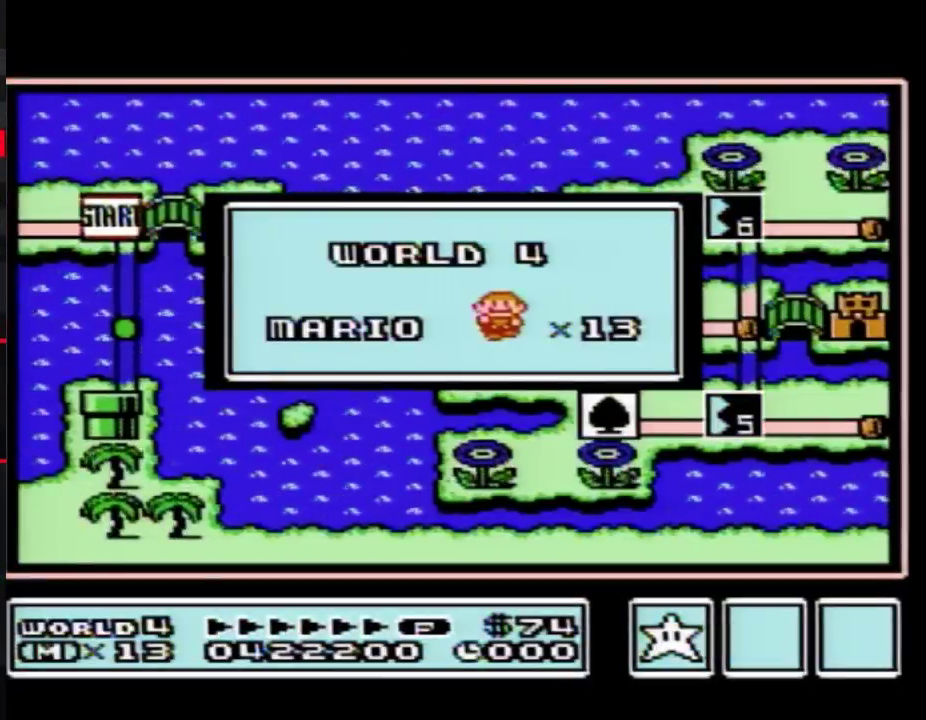
{"buttons": ["A"], "events": [[67, "A", "up"], [167, "A", "down"], [267, "A", "up"], [350, "A", "down"], [417, "A", "up"], [500, "A", "down"]]}
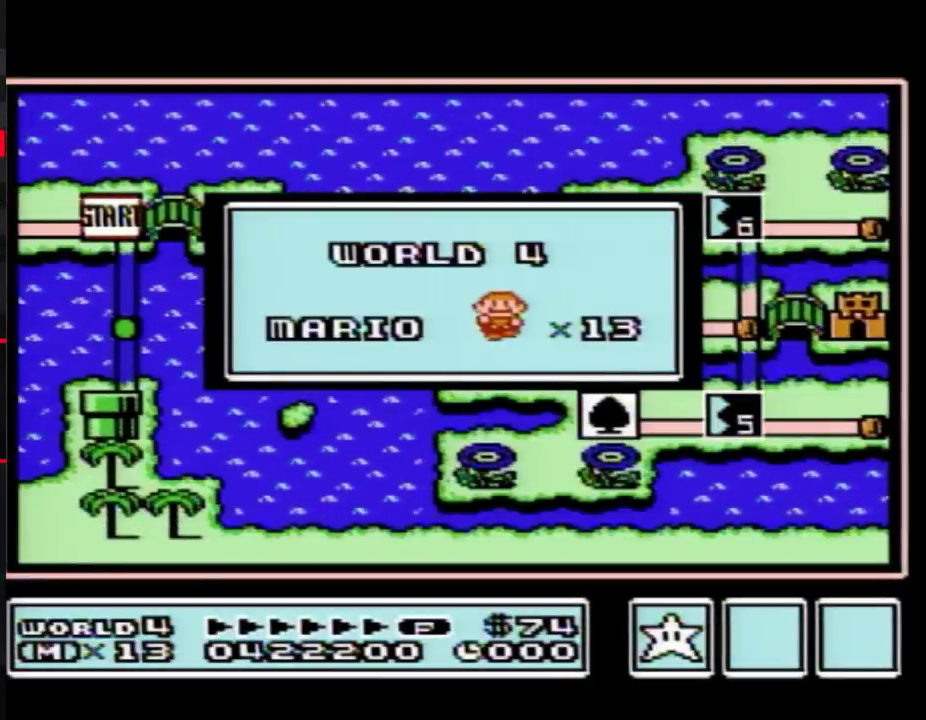
{"buttons": ["A"], "events": [[100, "A", "up"], [167, "A", "down"], [250, "A", "up"], [317, "A", "down"], [417, "A", "up"], [467, "A", "down"]]}
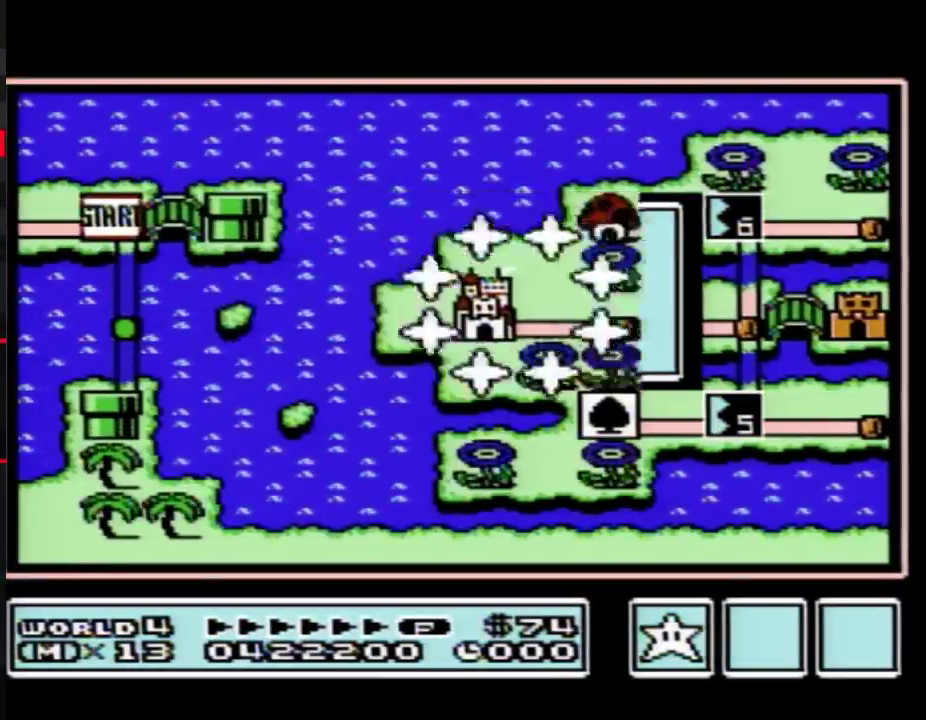
{"buttons": [], "events": [[33, "A", "up"], [100, "A", "down"], [200, "A", "up"], [250, "A", "down"], [350, "A", "up"]]}
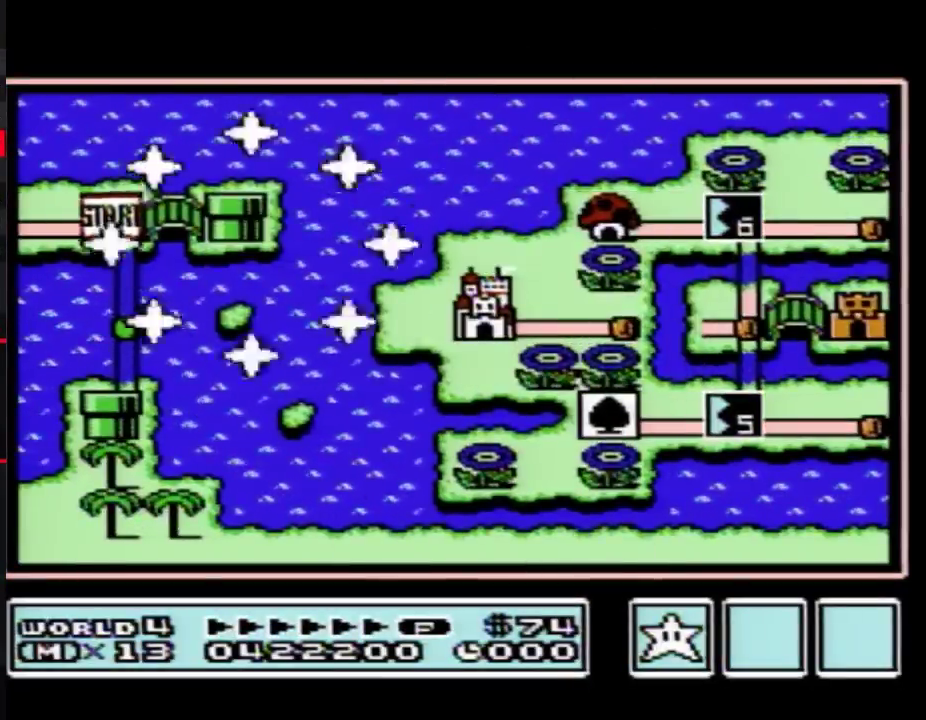
{"buttons": ["DPAD_RIGHT"], "events": [[300, "DPAD_RIGHT", "down"]]}
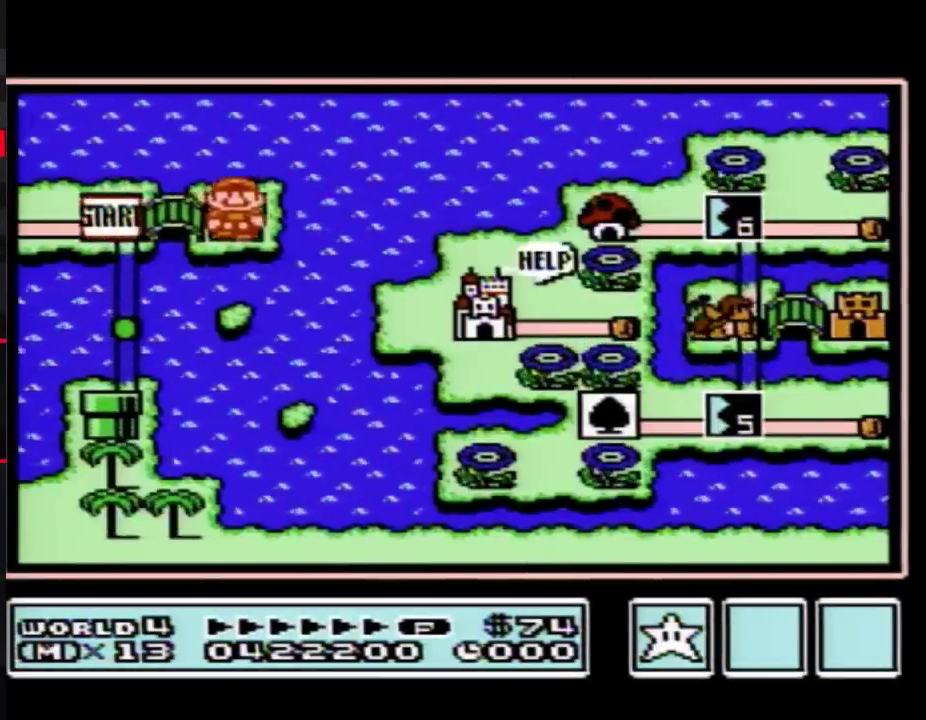
{"buttons": ["DPAD_RIGHT"]}
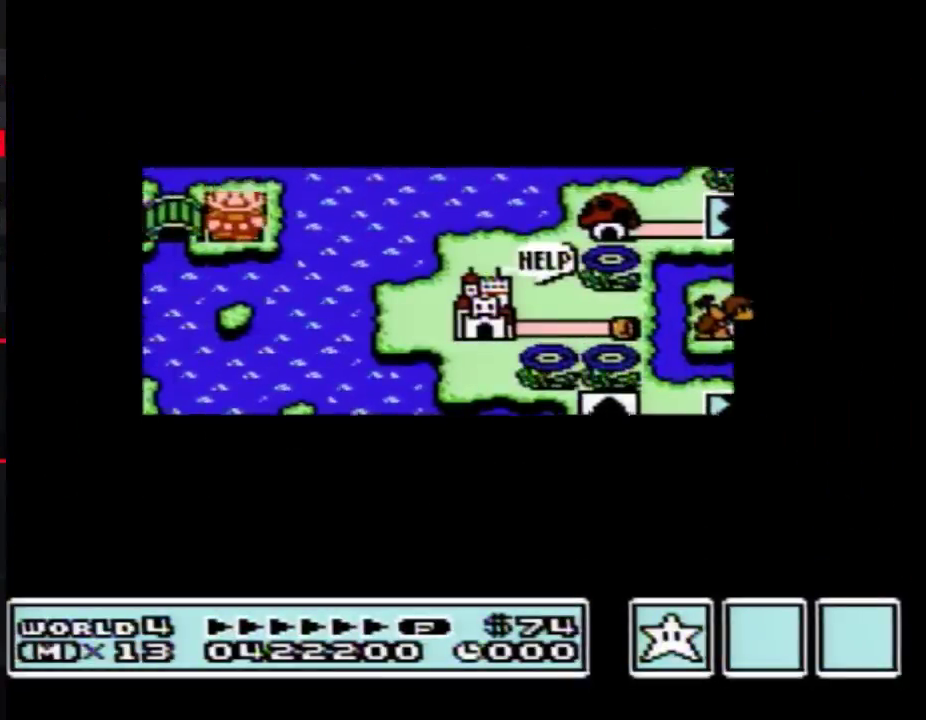
{"buttons": [], "events": [[500, "DPAD_RIGHT", "up"]]}
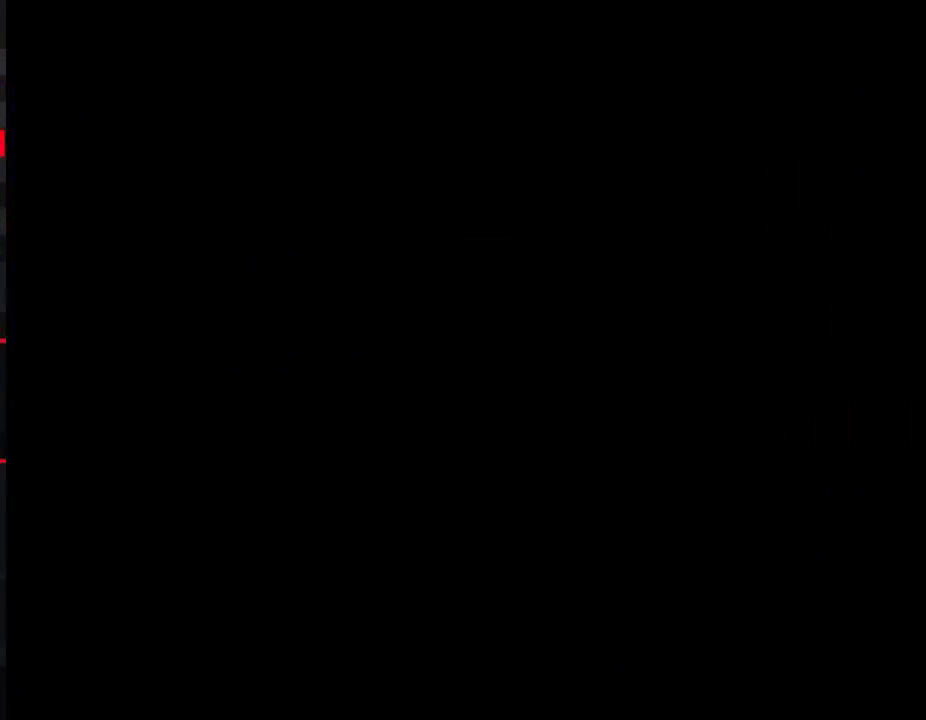
{"buttons": ["B", "DPAD_RIGHT"], "events": [[67, "A", "down"], [133, "A", "up"], [133, "B", "down"], [133, "DPAD_RIGHT", "down"]]}
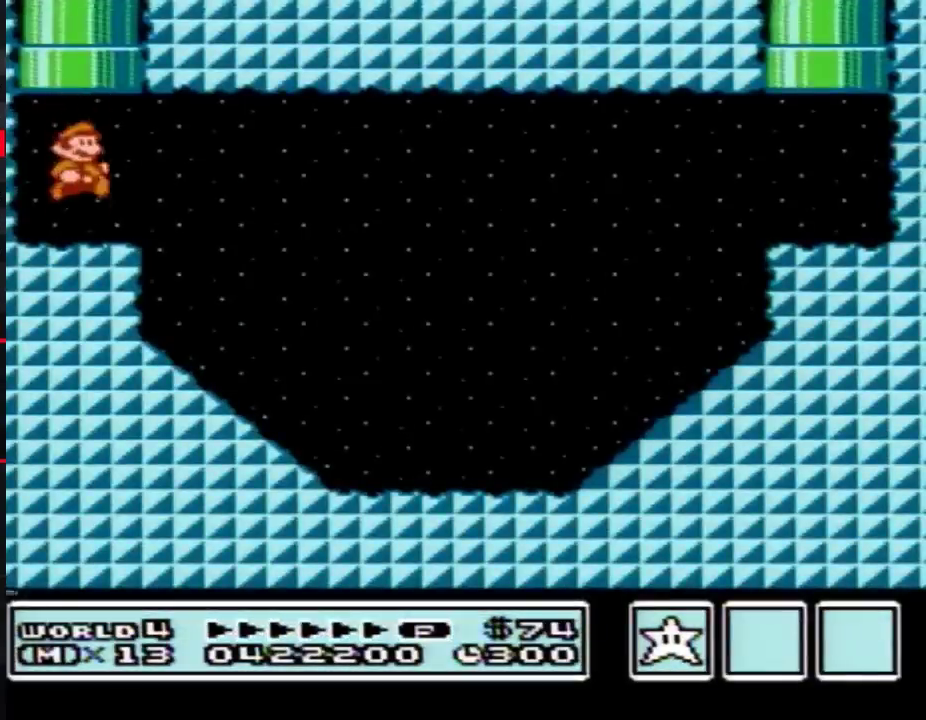
{"buttons": ["B", "DPAD_RIGHT"], "events": [[200, "A", "down"], [417, "A", "up"]]}
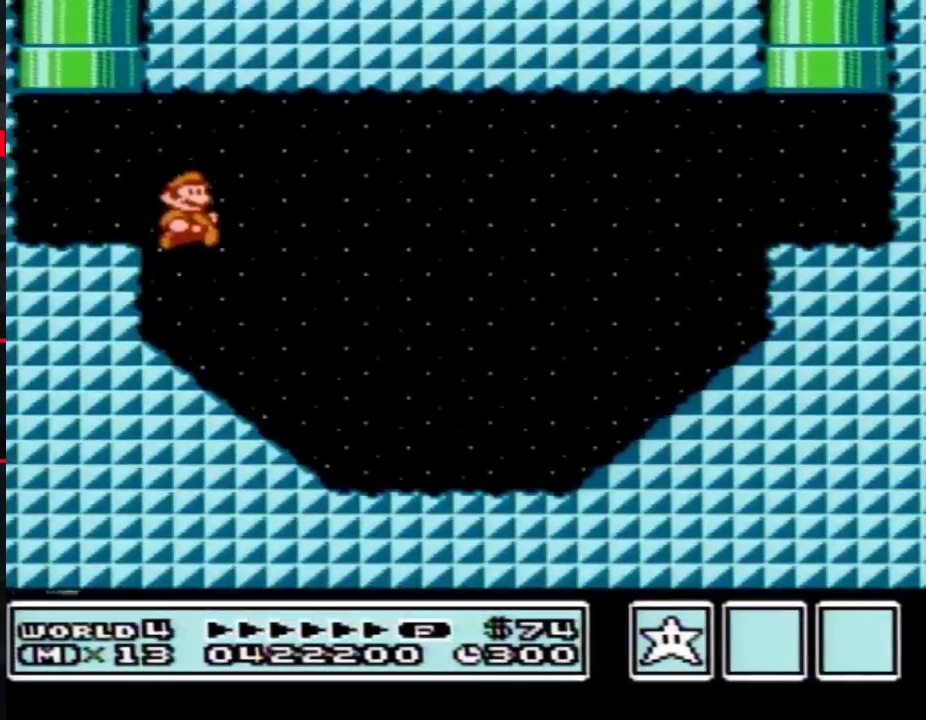
{"buttons": ["A", "B", "DPAD_RIGHT"], "events": [[500, "A", "down"]]}
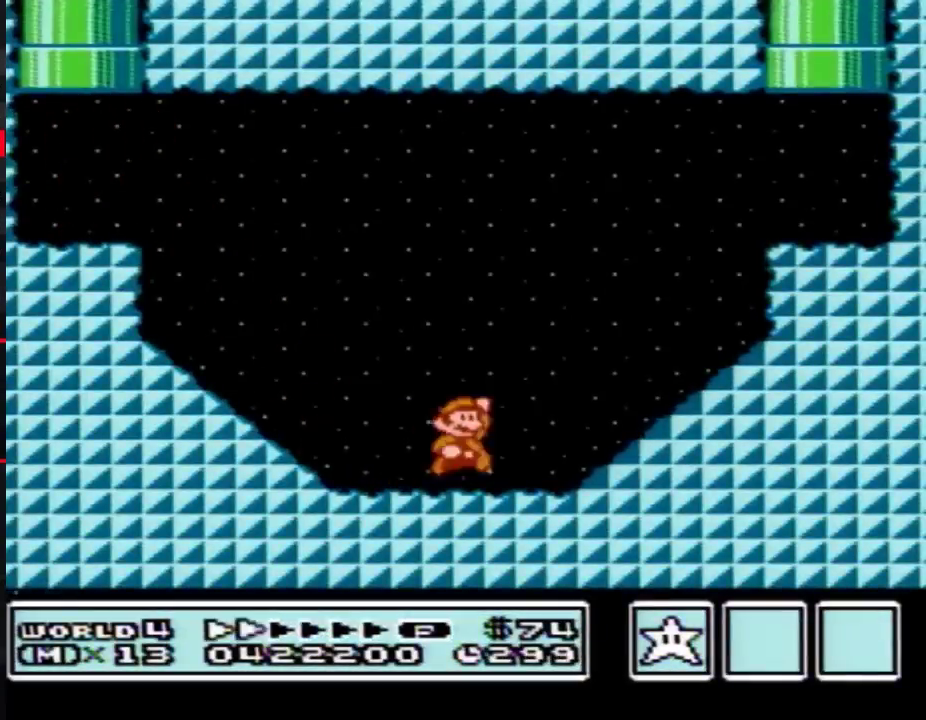
{"buttons": ["B", "DPAD_LEFT"], "events": [[417, "A", "up"], [483, "DPAD_RIGHT", "up"], [500, "DPAD_LEFT", "down"]]}
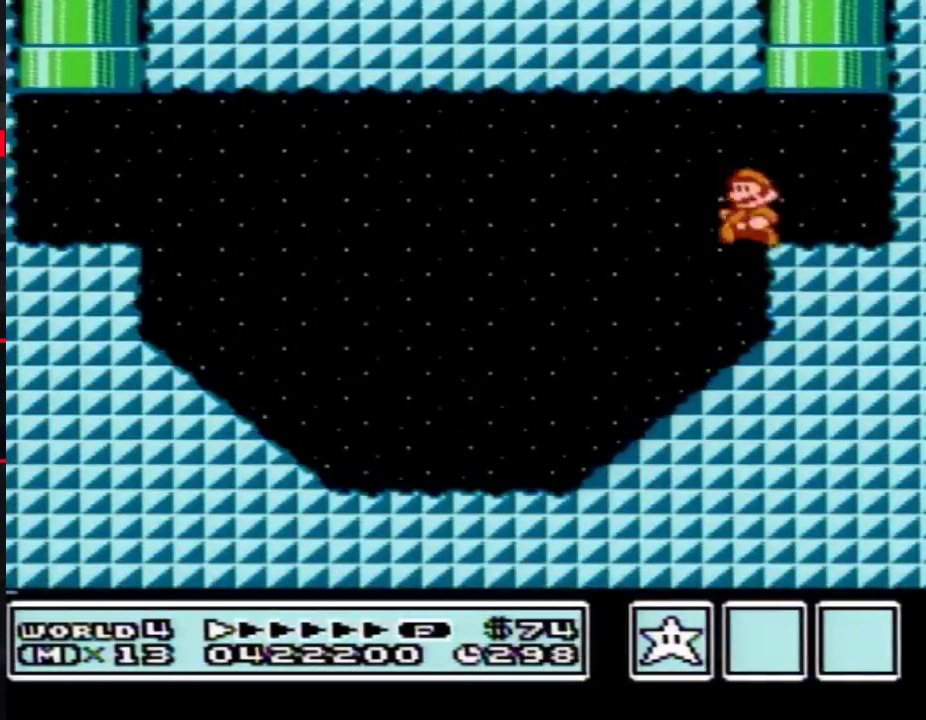
{"buttons": [], "events": [[33, "DPAD_UP", "down"], [100, "A", "down"], [200, "DPAD_LEFT", "up"], [317, "DPAD_UP", "up"], [383, "A", "up"], [383, "B", "up"]]}
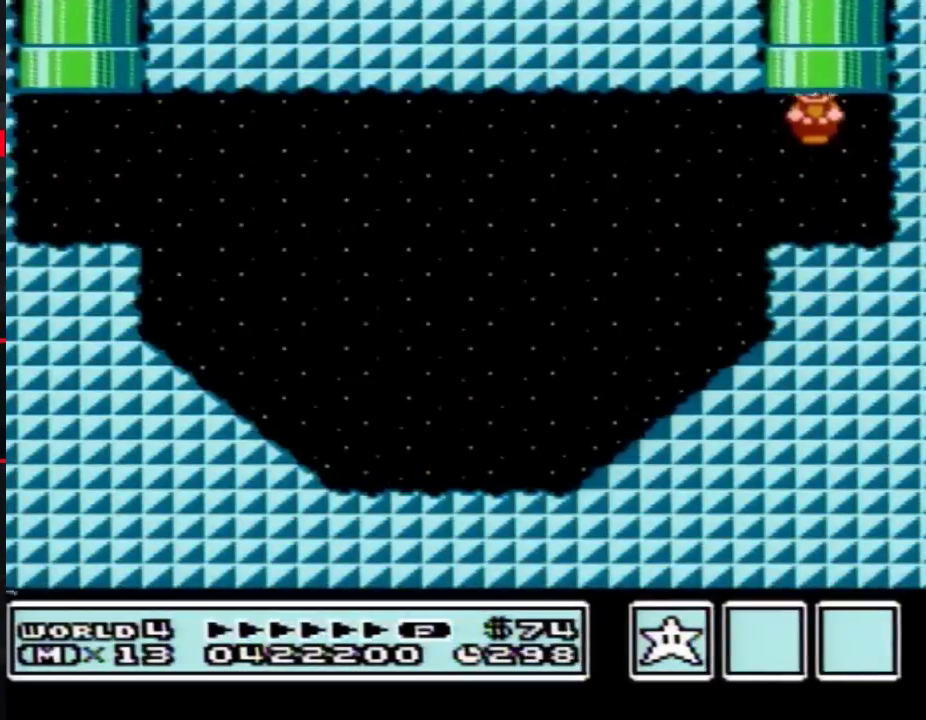
{"buttons": []}
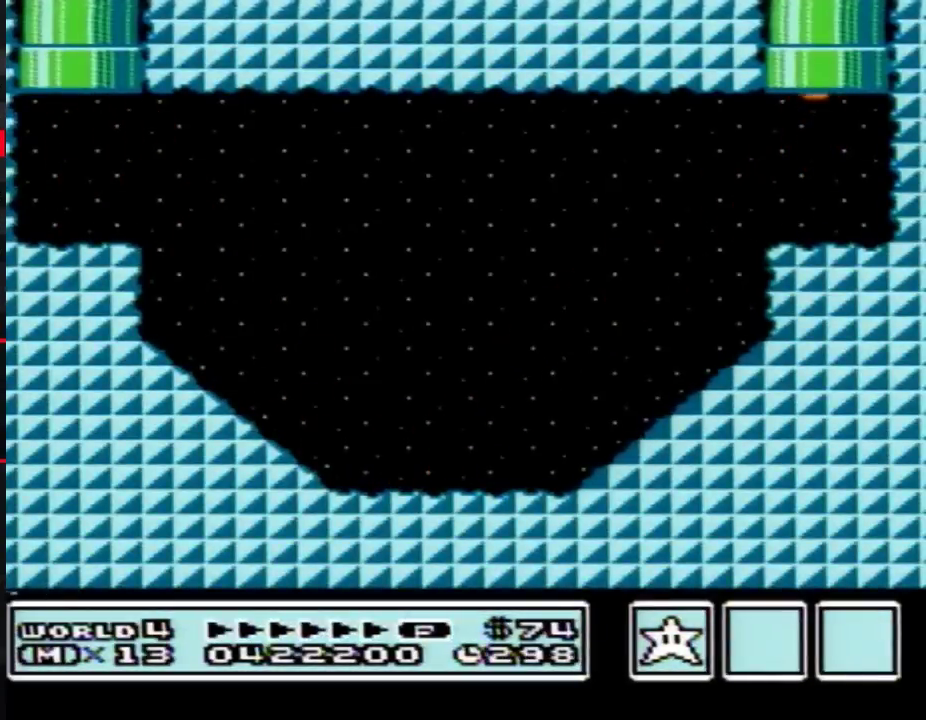
{"buttons": []}
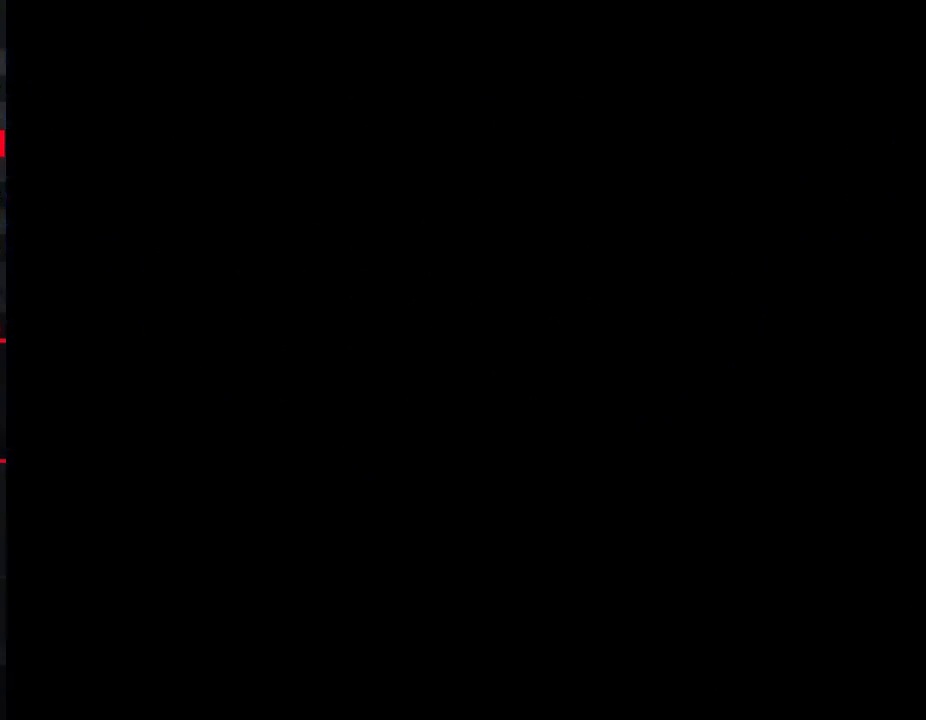
{"buttons": ["DPAD_RIGHT"], "events": [[267, "DPAD_RIGHT", "down"]]}
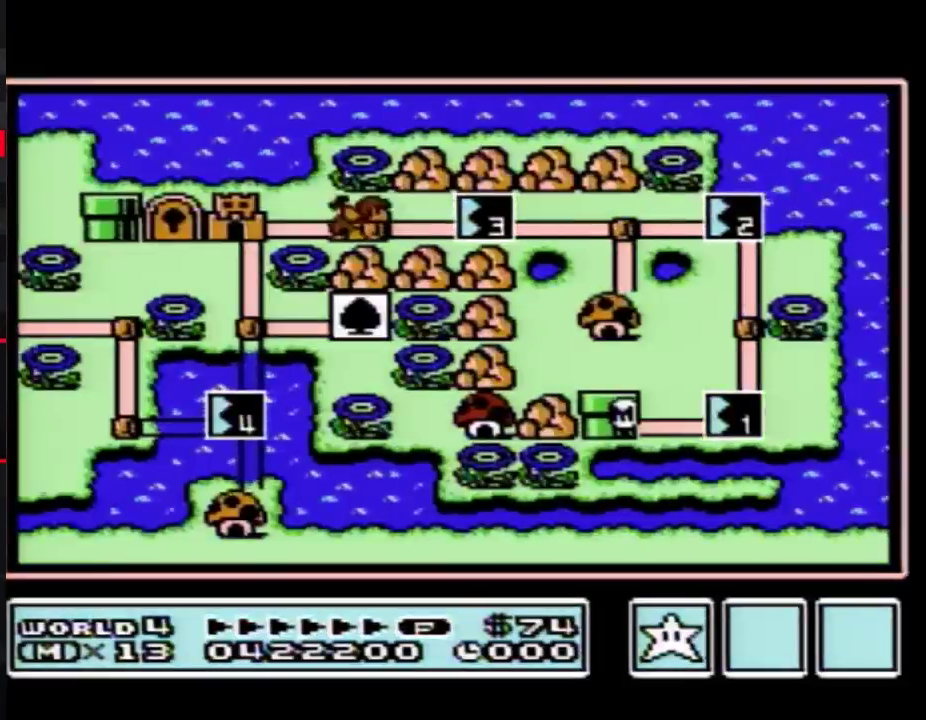
{"buttons": ["DPAD_RIGHT"]}
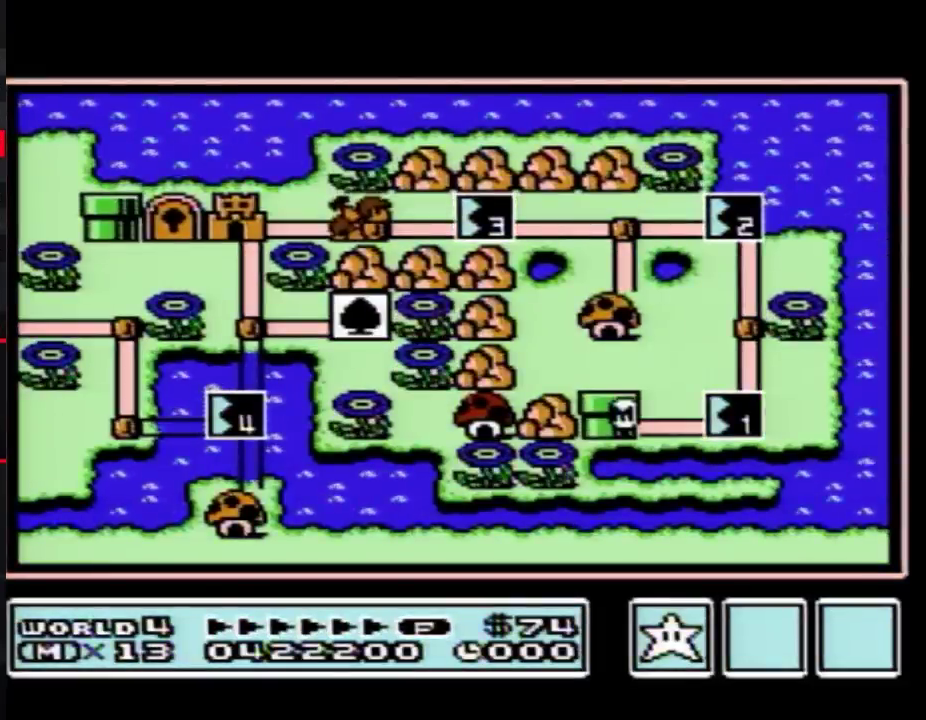
{"buttons": [], "events": [[367, "DPAD_RIGHT", "up"], [433, "B", "down"], [483, "B", "up"]]}
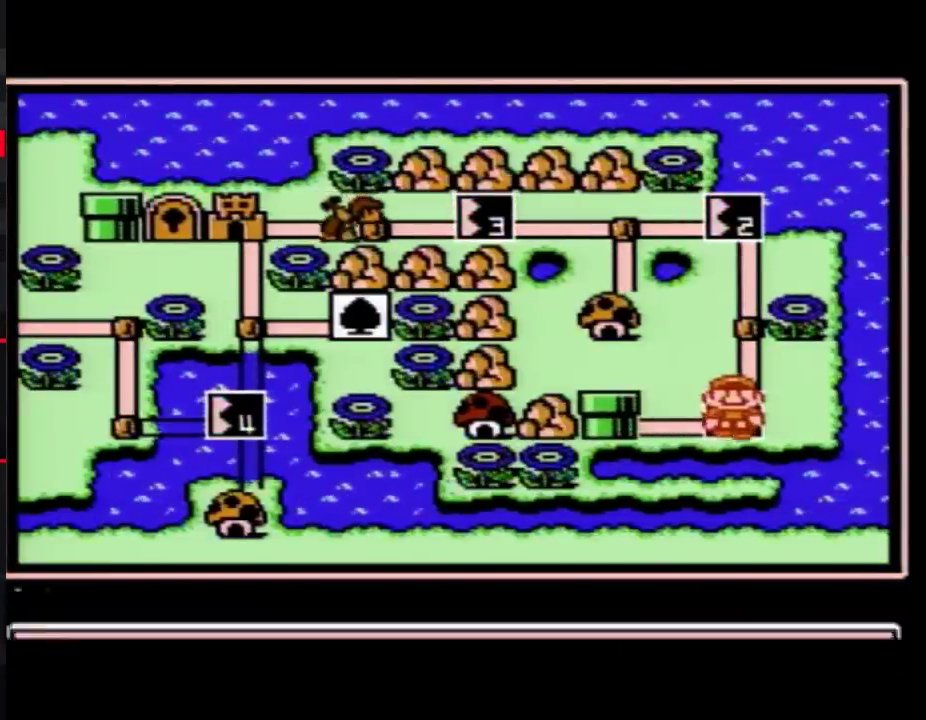
{"buttons": ["A"], "events": [[233, "DPAD_LEFT", "down"], [300, "A", "down"], [333, "DPAD_LEFT", "up"], [367, "A", "up"], [467, "A", "down"]]}
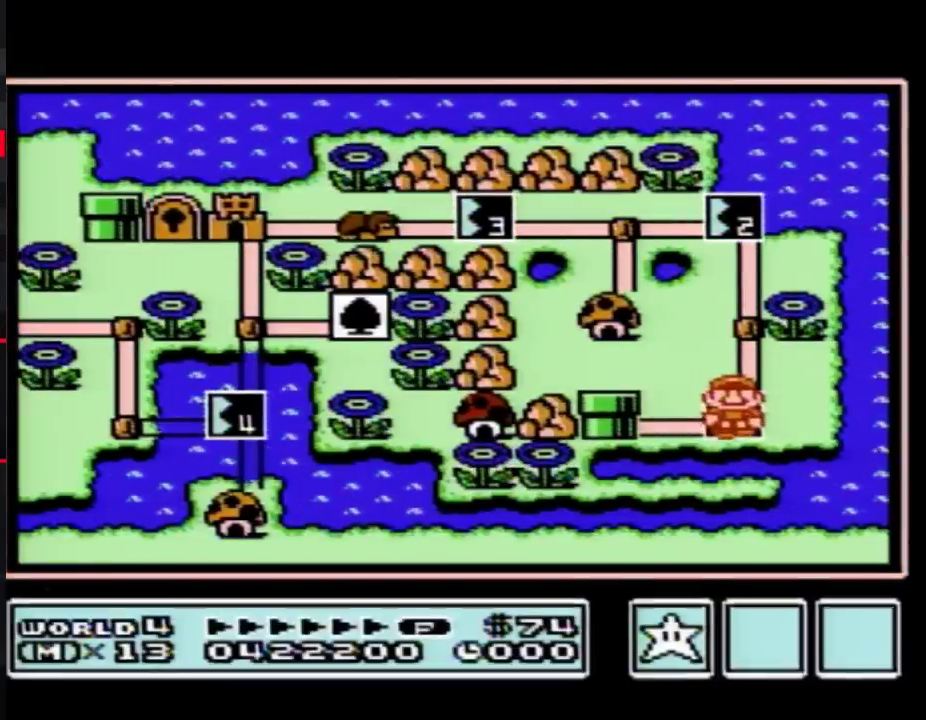
{"buttons": ["A"]}
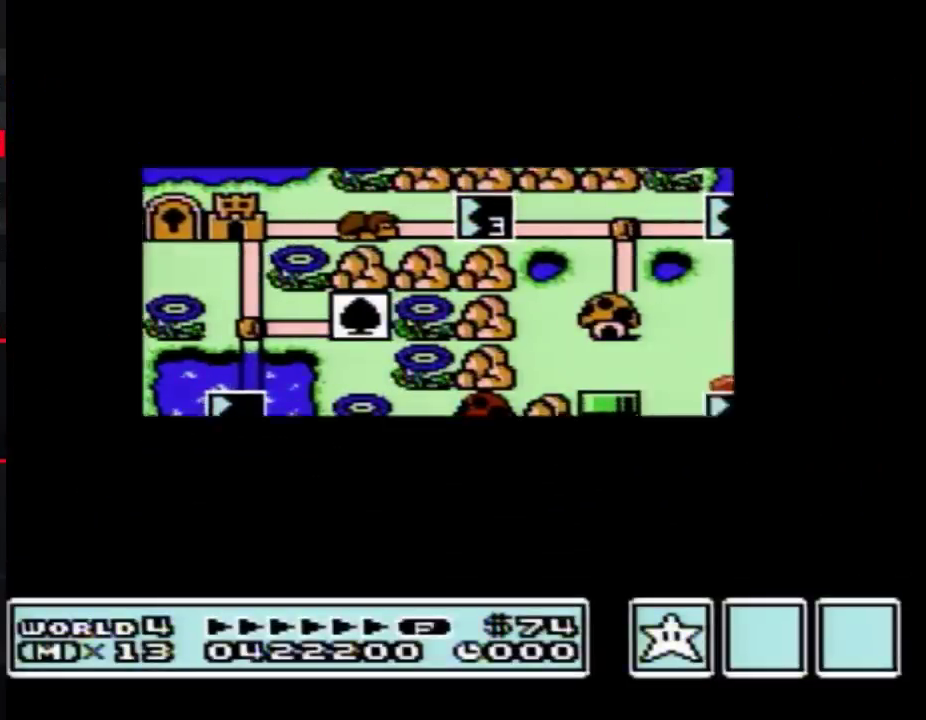
{"buttons": ["A"]}
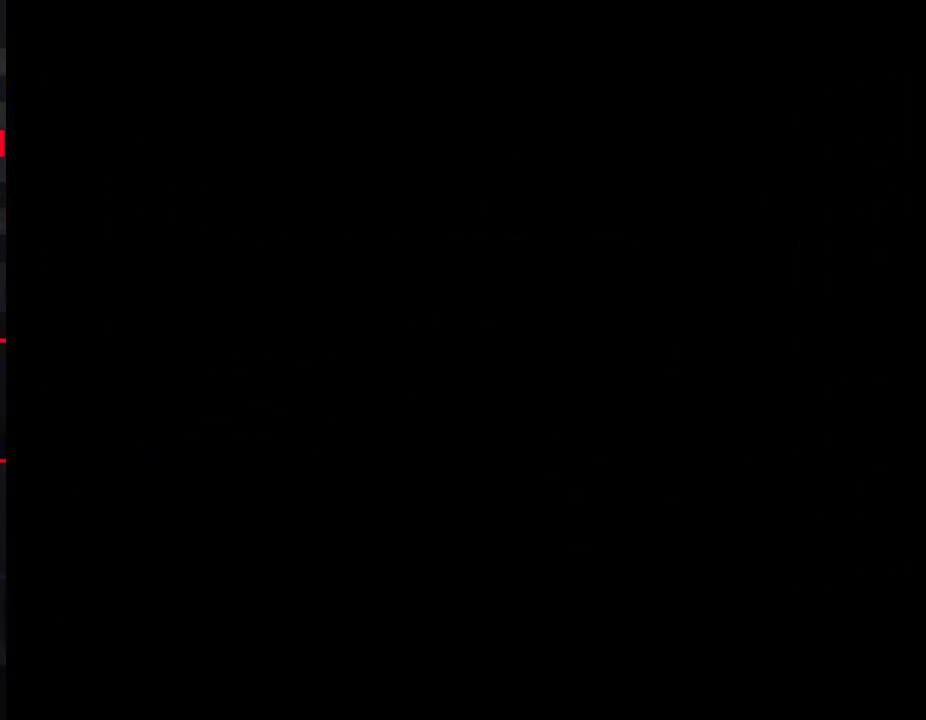
{"buttons": ["B", "DPAD_RIGHT"], "events": [[50, "A", "up"], [83, "DPAD_RIGHT", "down"], [117, "A", "down"], [117, "DPAD_RIGHT", "up"], [150, "A", "up"], [150, "B", "down"], [150, "DPAD_RIGHT", "down"]]}